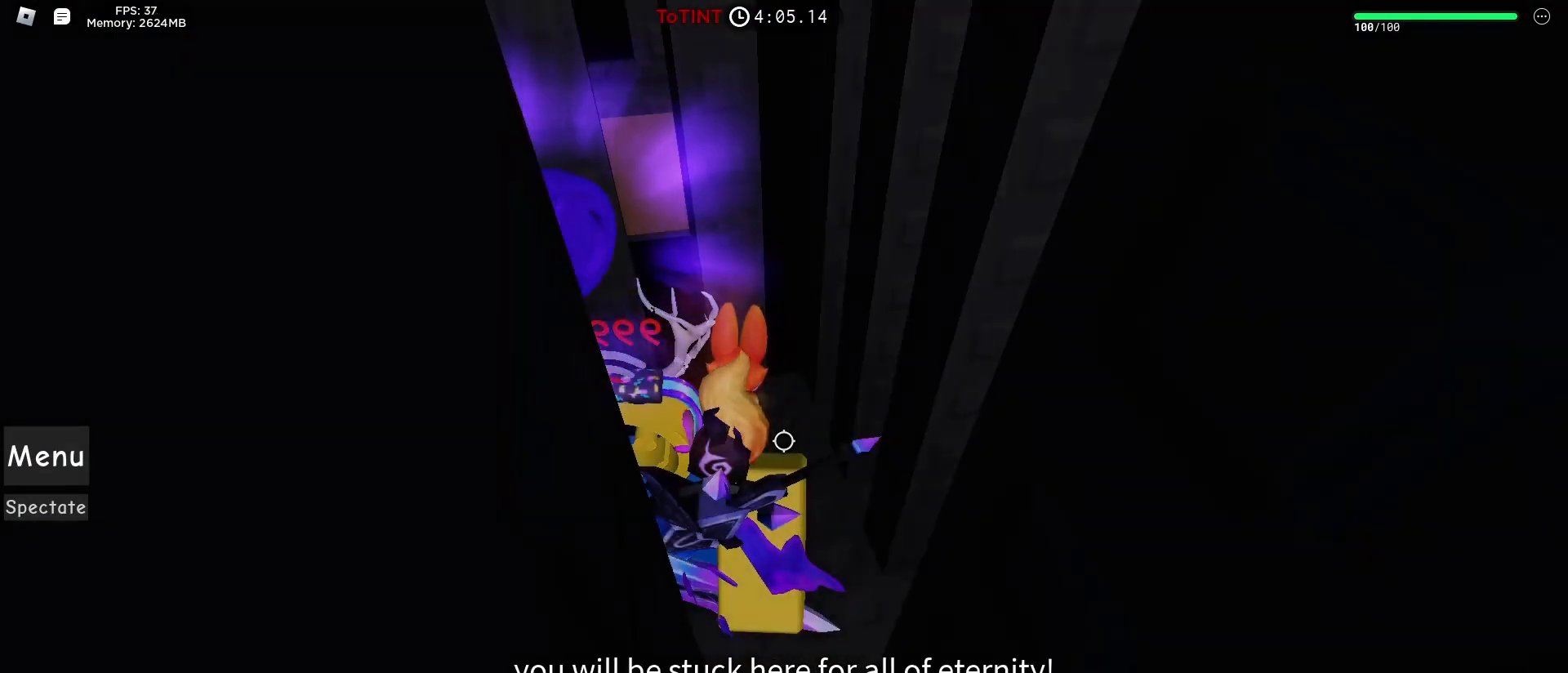
Gameplay with keyboard and mouse; each line is a JSON object with the keys and mouse buttons held at the frame after it. "events" lists presses ("down") and releases ("up") of "1", "2", "3", "4", "5", "a", "alt", "c", "caps_lock", "ctrl", "d", "e", "f", "g", "q", "r", "s", "shift", "space", "t", "tab", "v", "w", "x", "z", "mouse_left", "mouse_wheel" and "mouse_right" between this image and that frame as [ms after this image, input, new state], when the widget could be followed in between. "mouse_left", "mouse_wheel", "mouse_right" = the "left", "wheel", "right" buttons of the "mouse" list. No other keys are recorded. "wheel" means that the mouse wheel is clicked or scrolled. Not read: mouse_move.
{"keys": ["w"], "mouse": [], "events": [[250, "d", "down"], [400, "d", "up"], [400, "w", "down"]]}
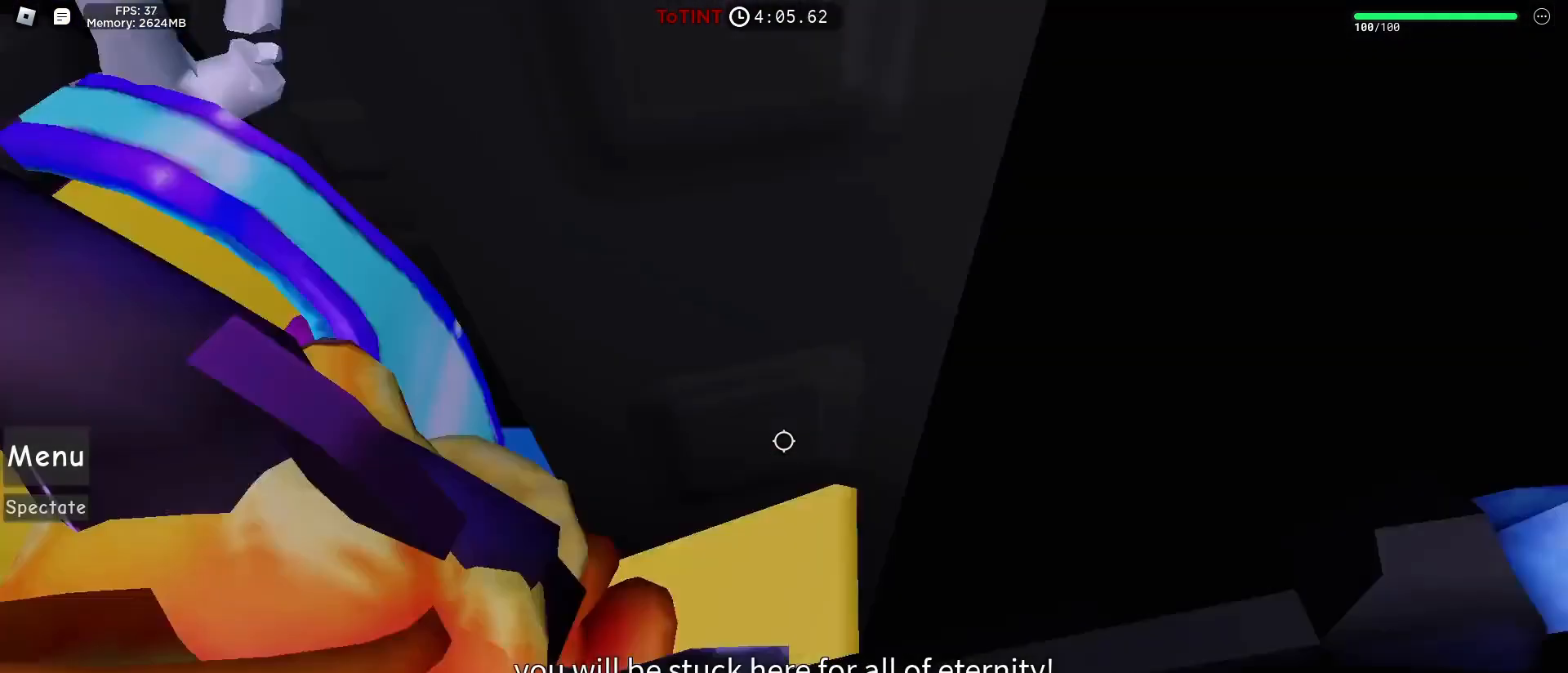
{"keys": ["a", "w"], "mouse": ["right"], "events": [[183, "mouse_right", "down"], [267, "shift", "down"], [367, "shift", "up"], [450, "a", "down"]]}
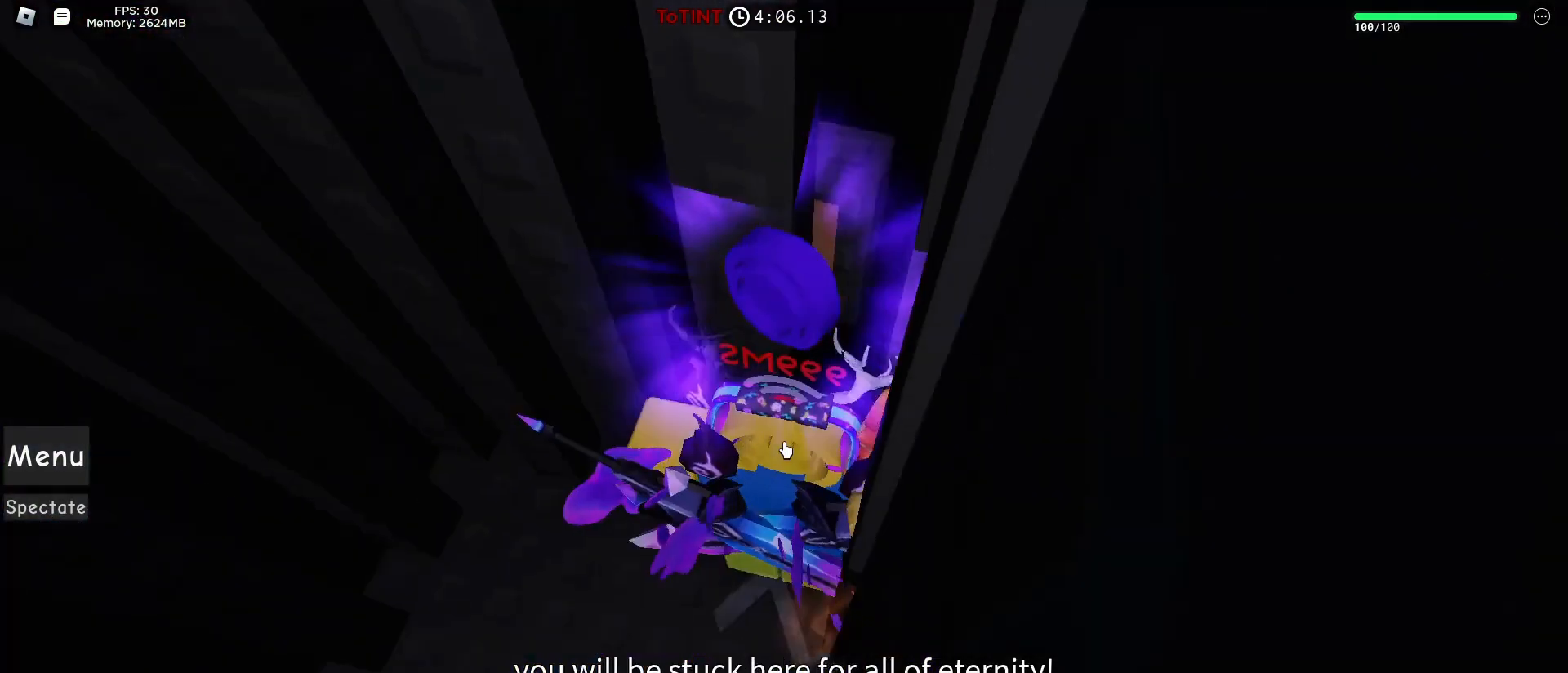
{"keys": [], "mouse": ["right"], "events": [[133, "a", "up"], [283, "d", "down"], [333, "w", "up"], [467, "d", "up"]]}
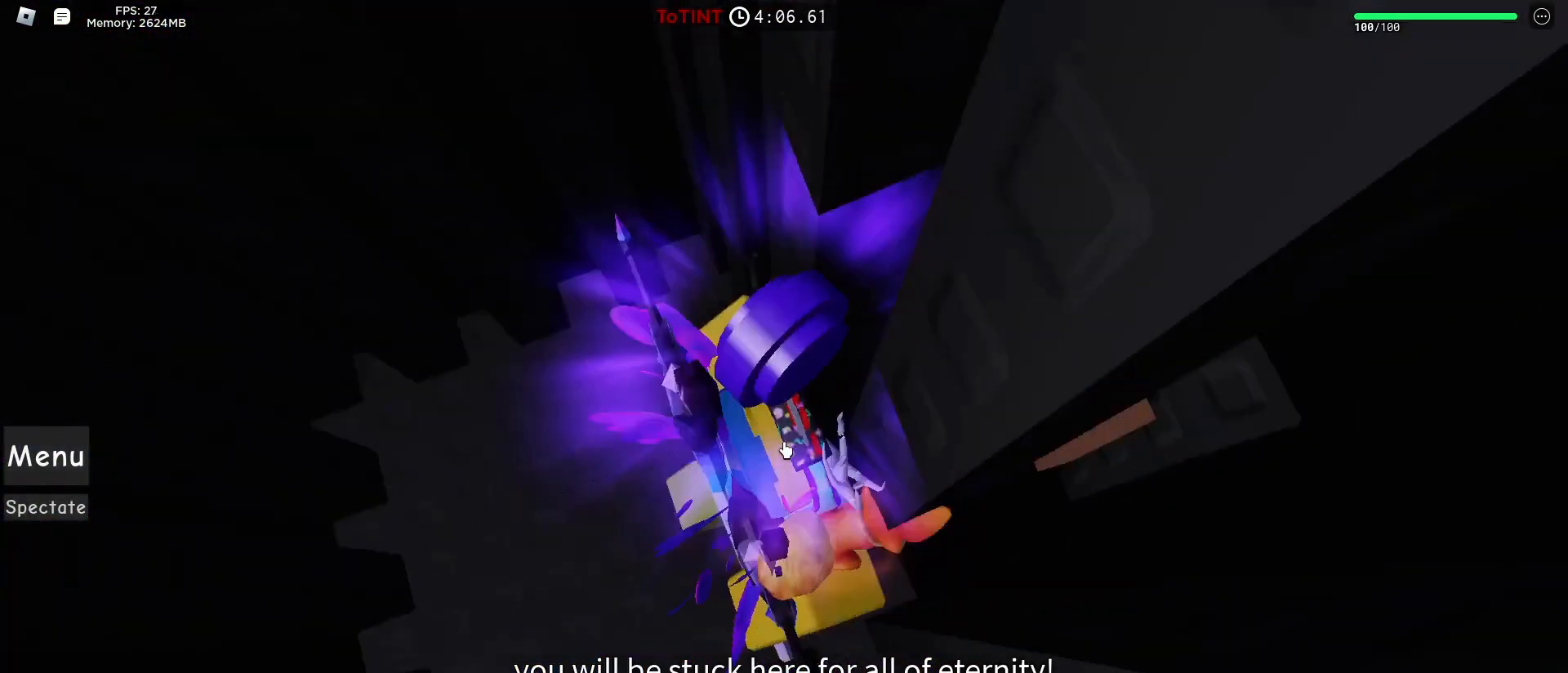
{"keys": [], "mouse": []}
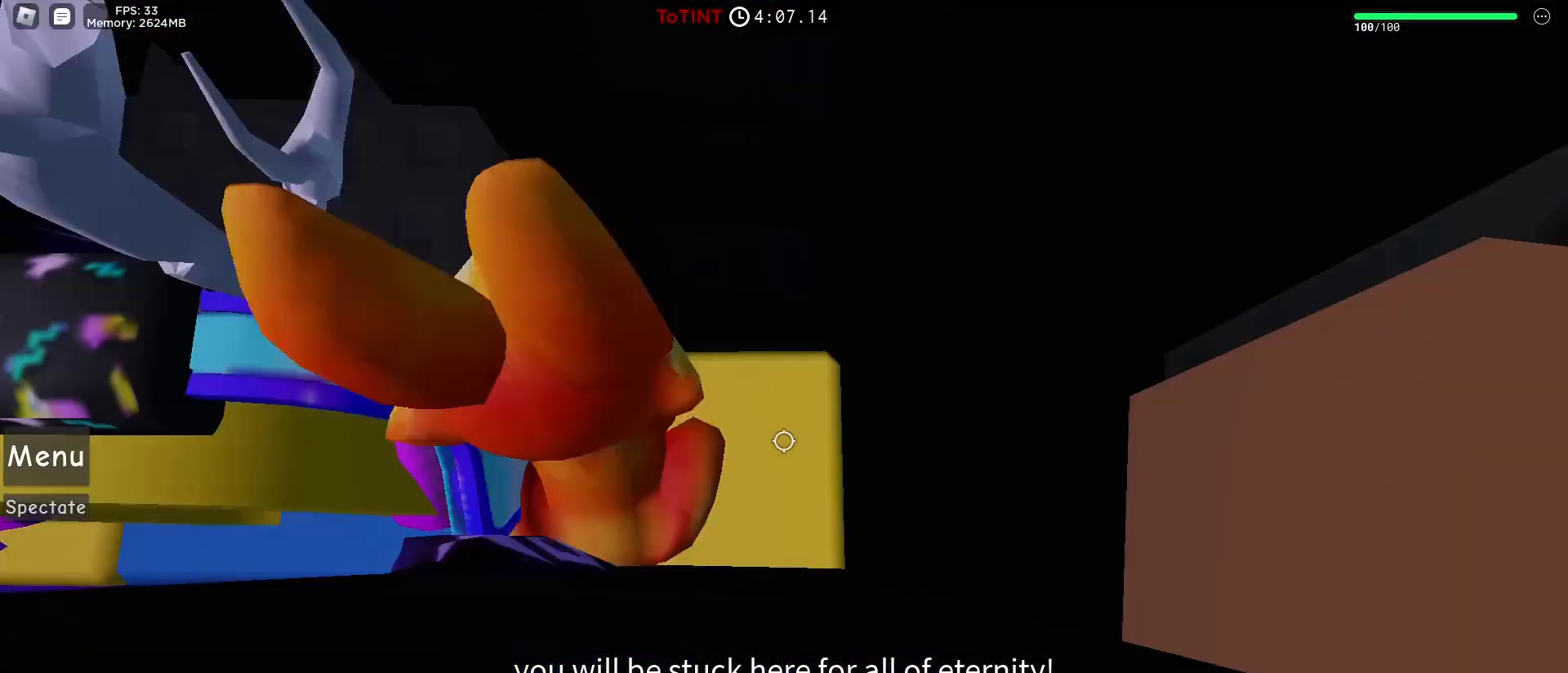
{"keys": [], "mouse": [], "events": []}
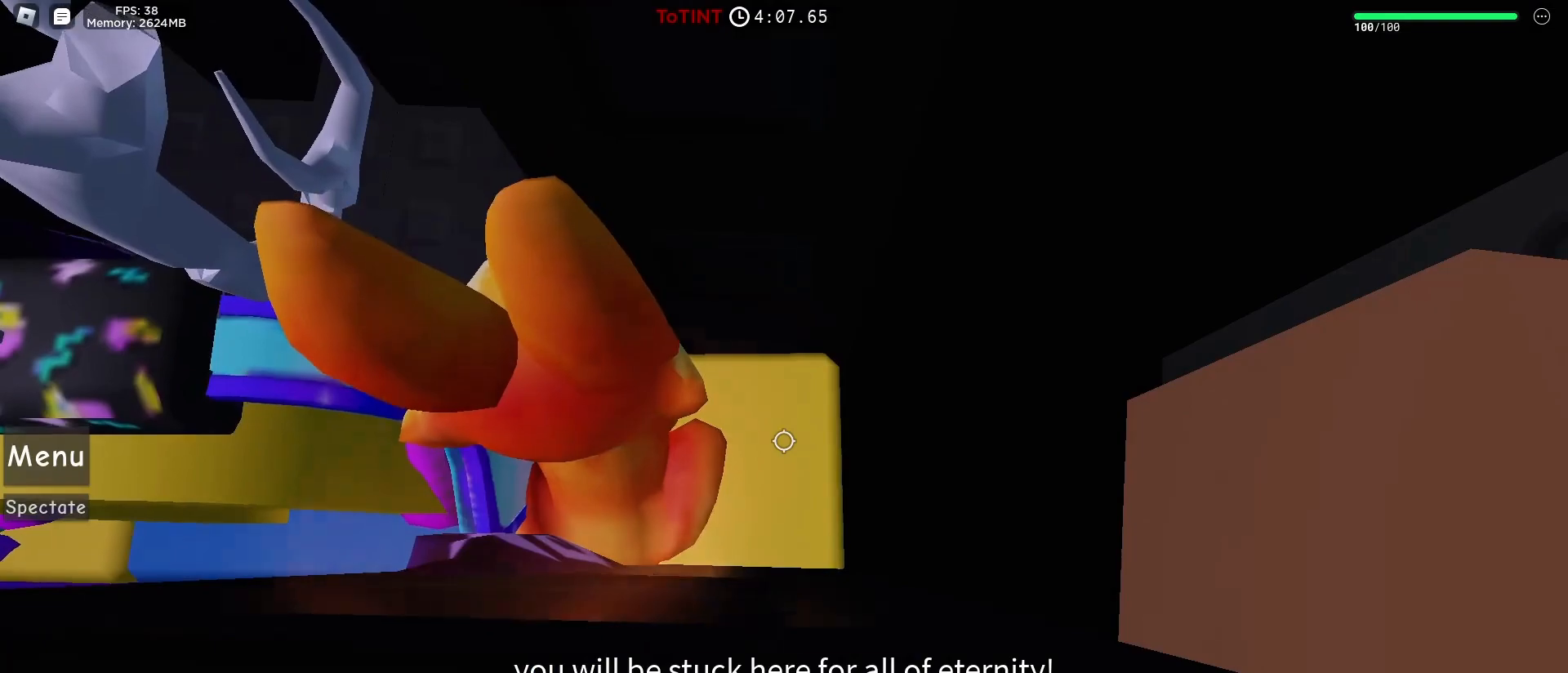
{"keys": ["space"], "mouse": [], "events": [[333, "e", "down"], [417, "e", "up"], [467, "space", "down"]]}
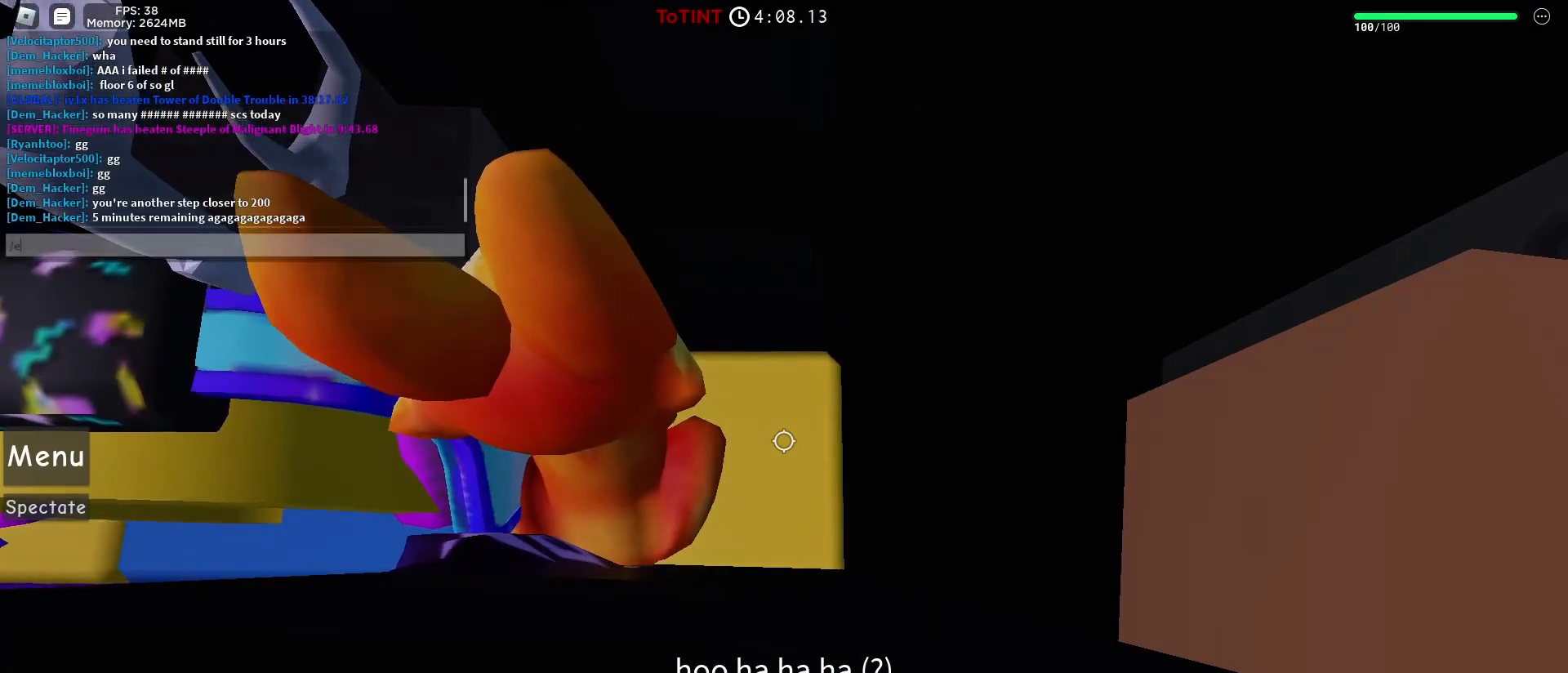
{"keys": ["e"], "mouse": [], "events": [[67, "d", "down"], [100, "a", "down"], [100, "space", "up"], [200, "a", "up"], [200, "d", "up"], [350, "c", "down"], [433, "c", "up"], [433, "e", "down"]]}
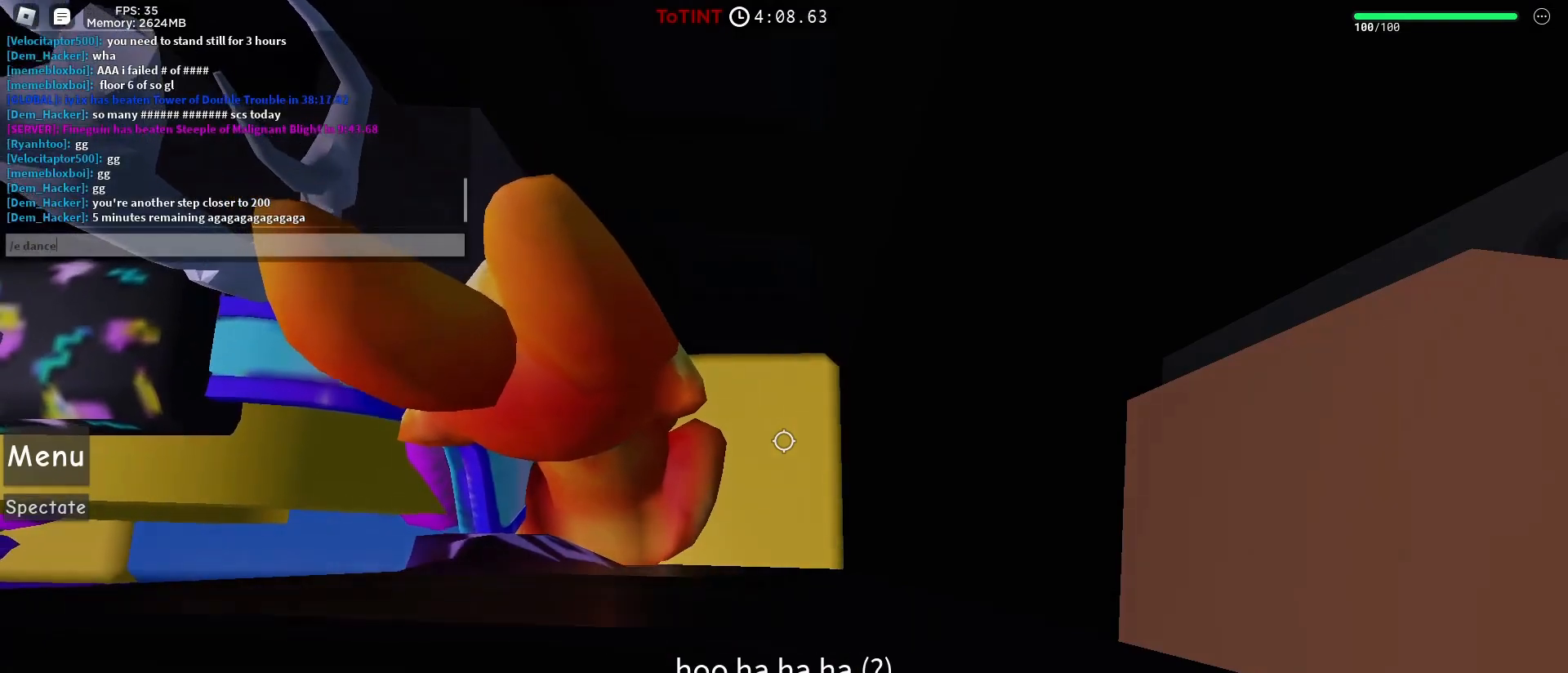
{"keys": [], "mouse": [], "events": [[33, "e", "up"], [83, "2", "down"], [217, "2", "up"]]}
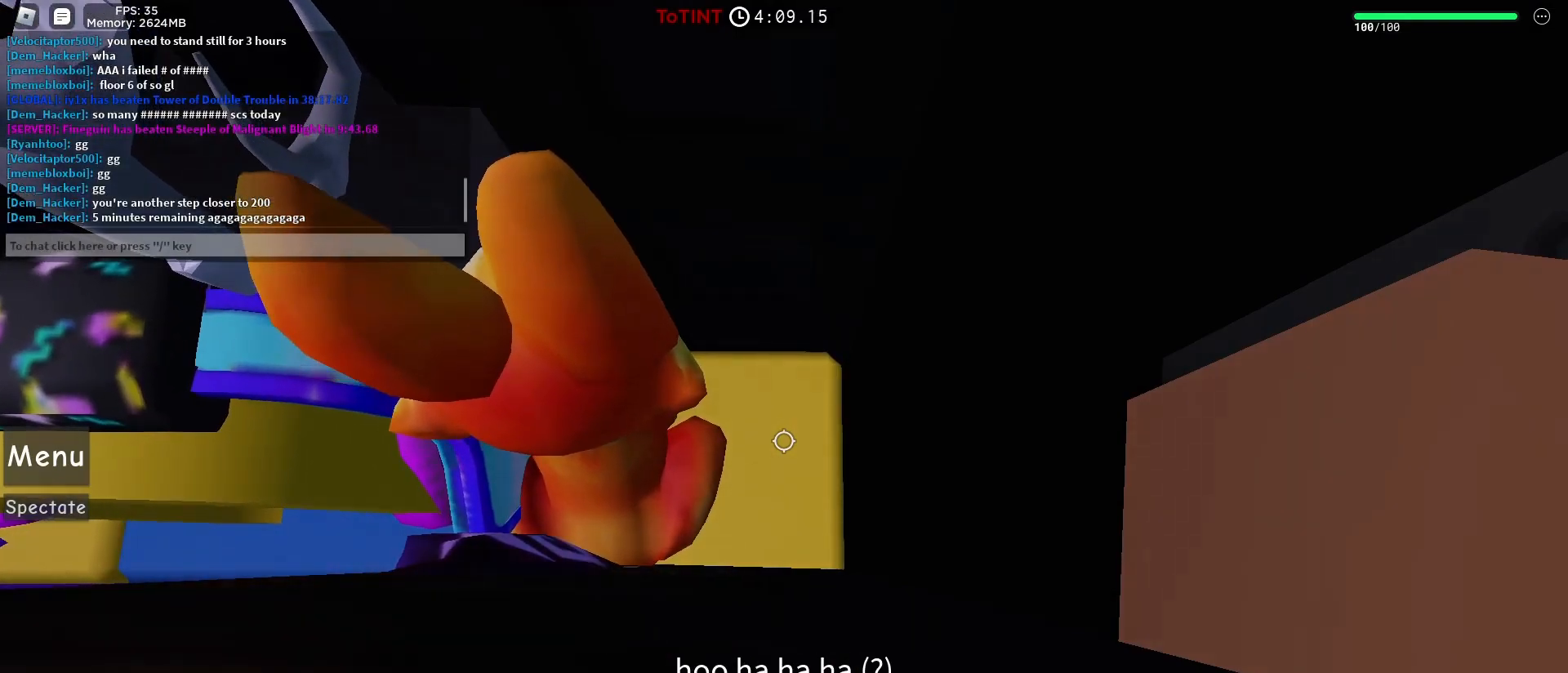
{"keys": [], "mouse": [], "events": []}
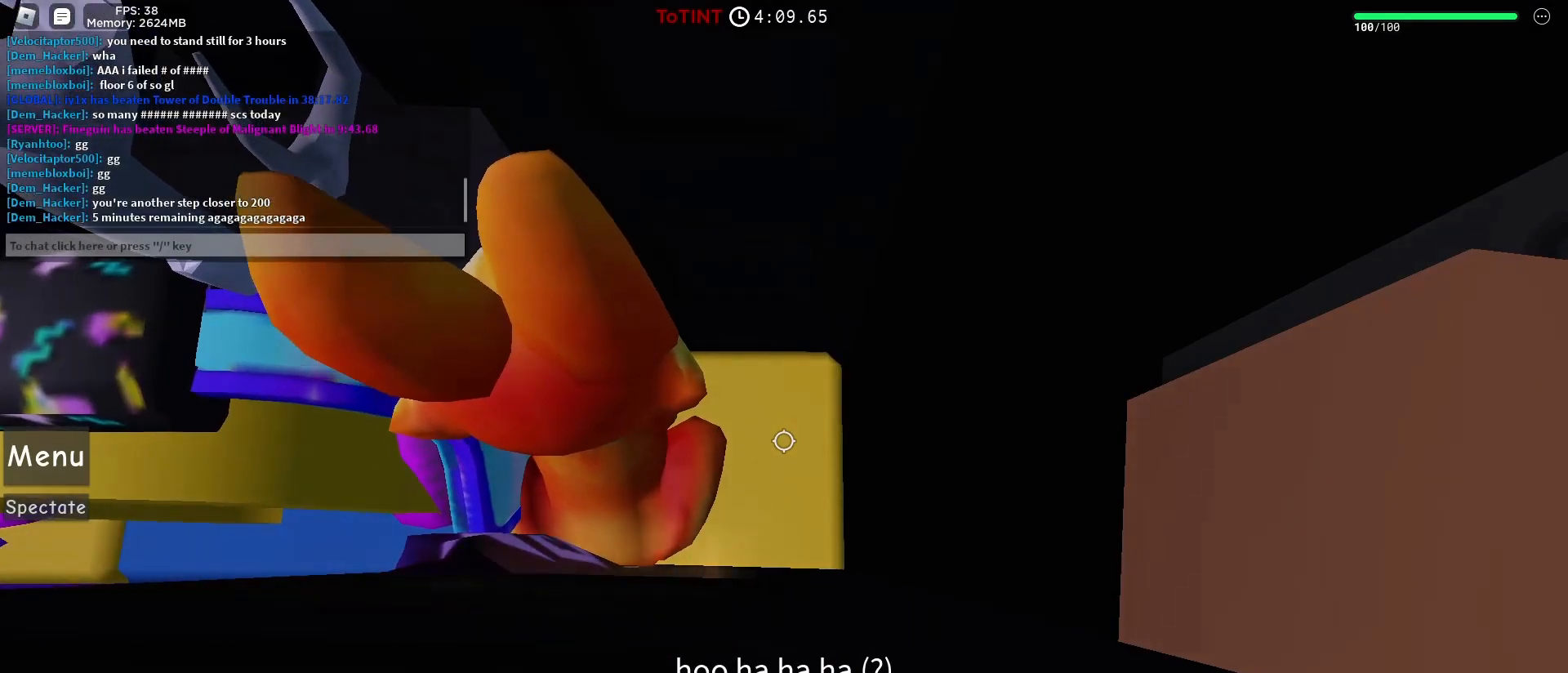
{"keys": [], "mouse": [], "events": []}
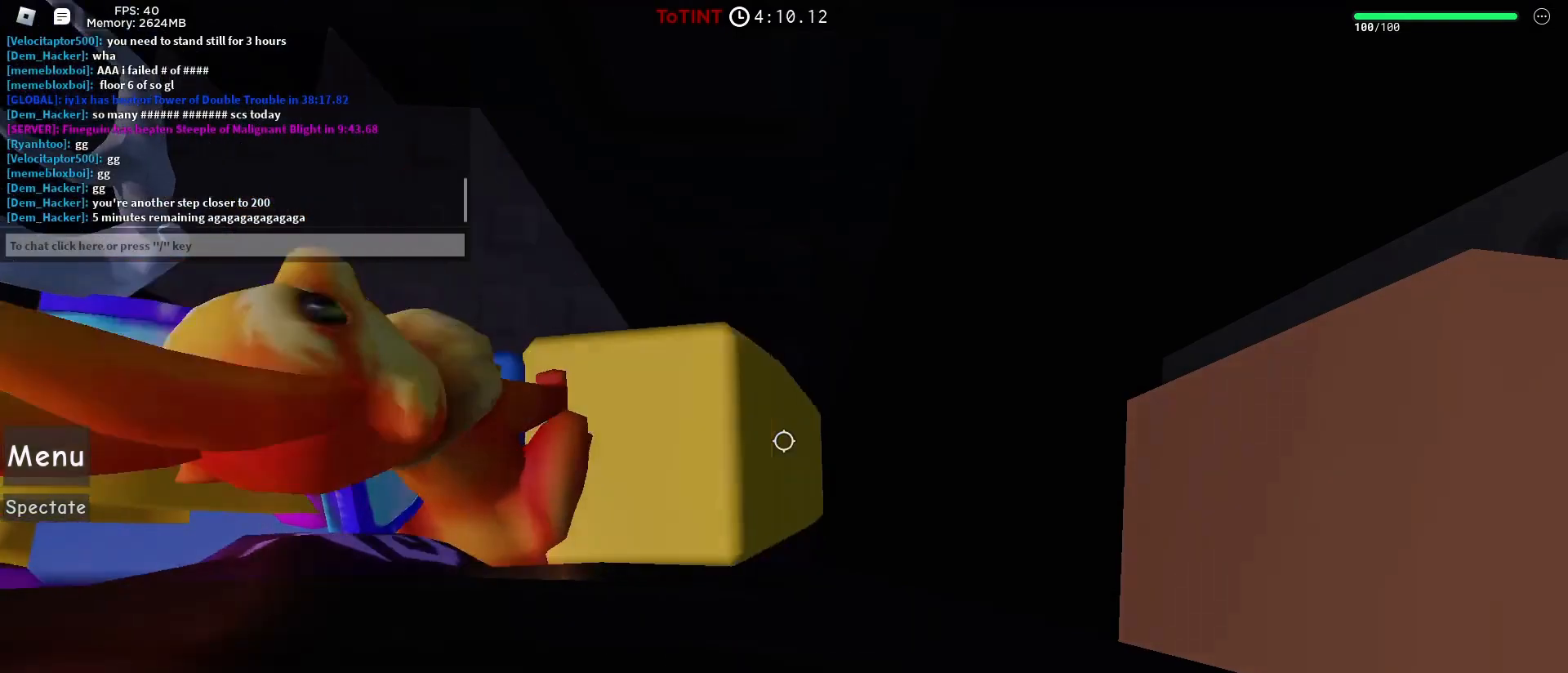
{"keys": [], "mouse": [], "events": []}
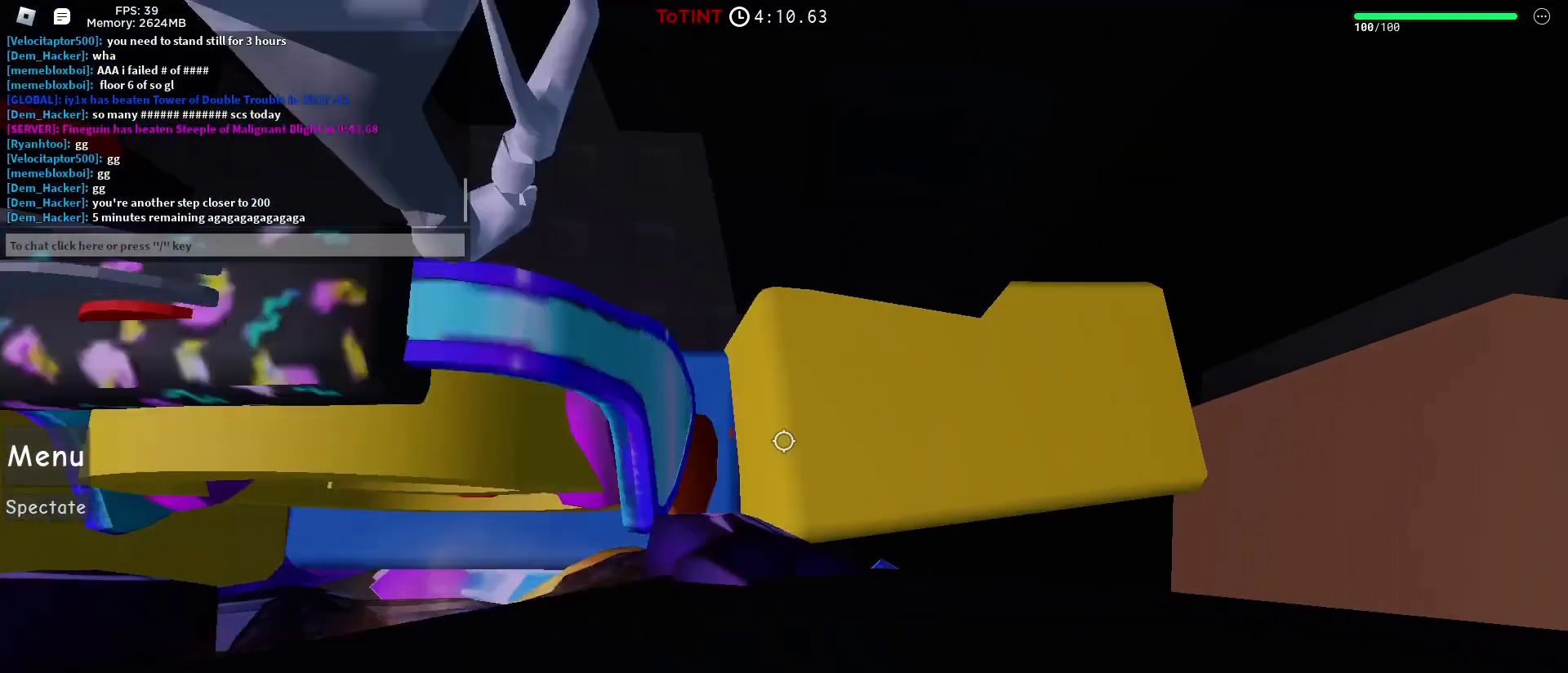
{"keys": [], "mouse": [], "events": []}
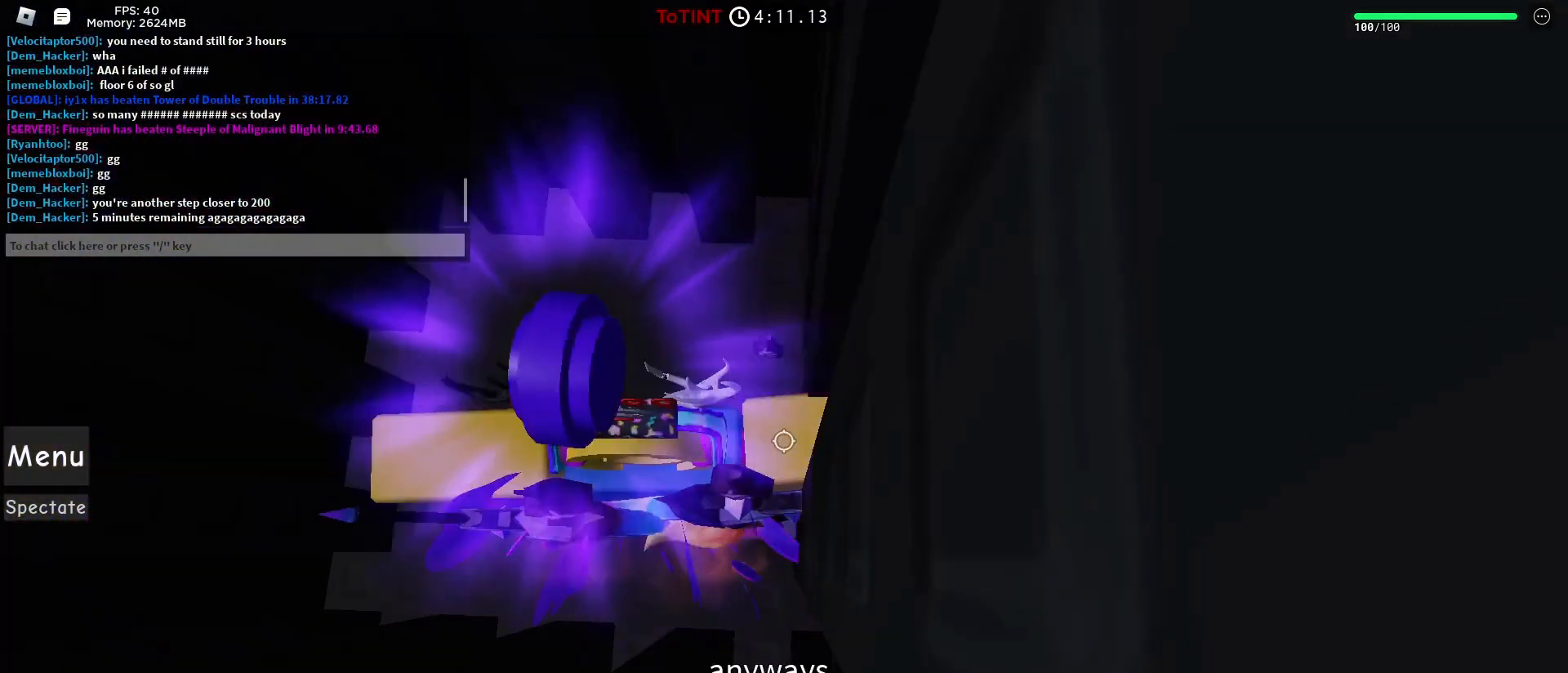
{"keys": ["w"], "mouse": ["right"], "events": [[400, "mouse_right", "down"], [400, "w", "down"], [433, "shift", "down"], [483, "shift", "up"]]}
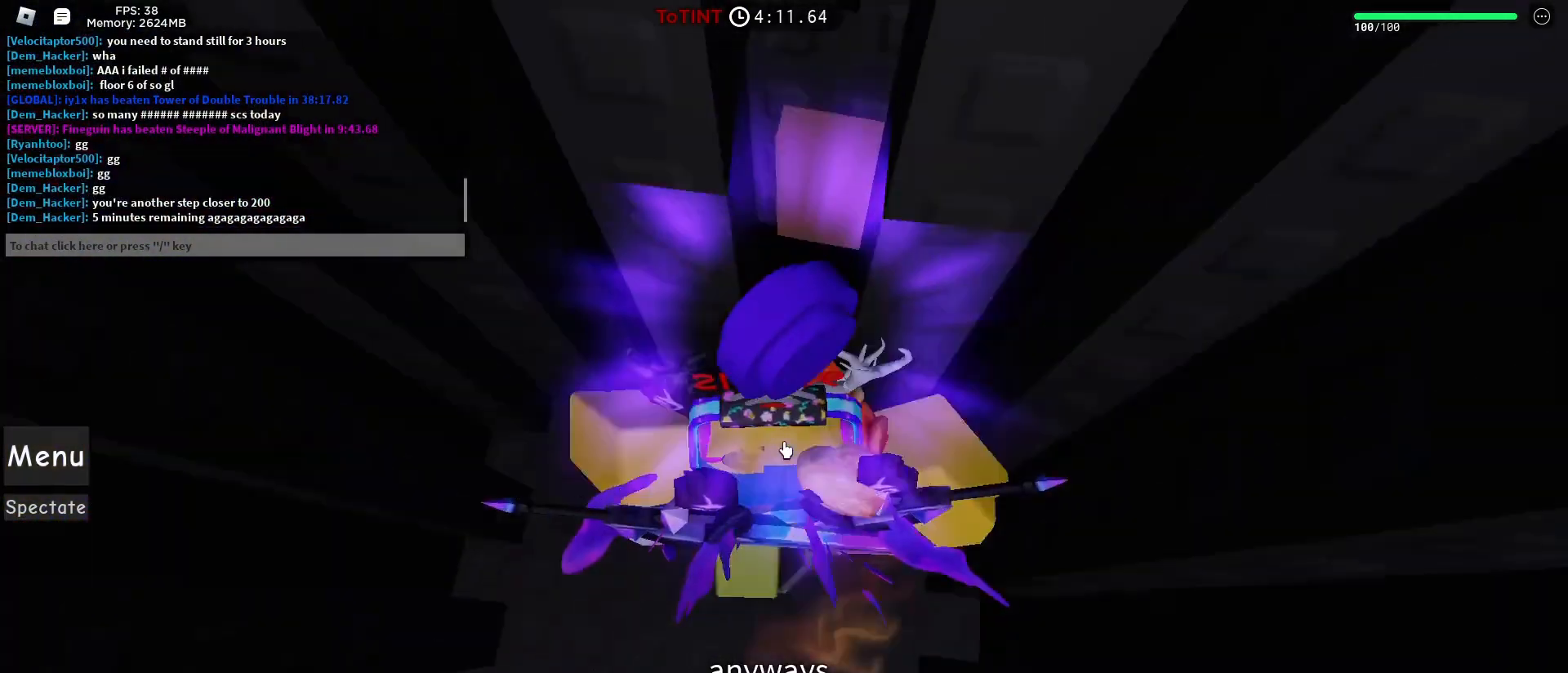
{"keys": [], "mouse": ["right"], "events": [[233, "w", "up"]]}
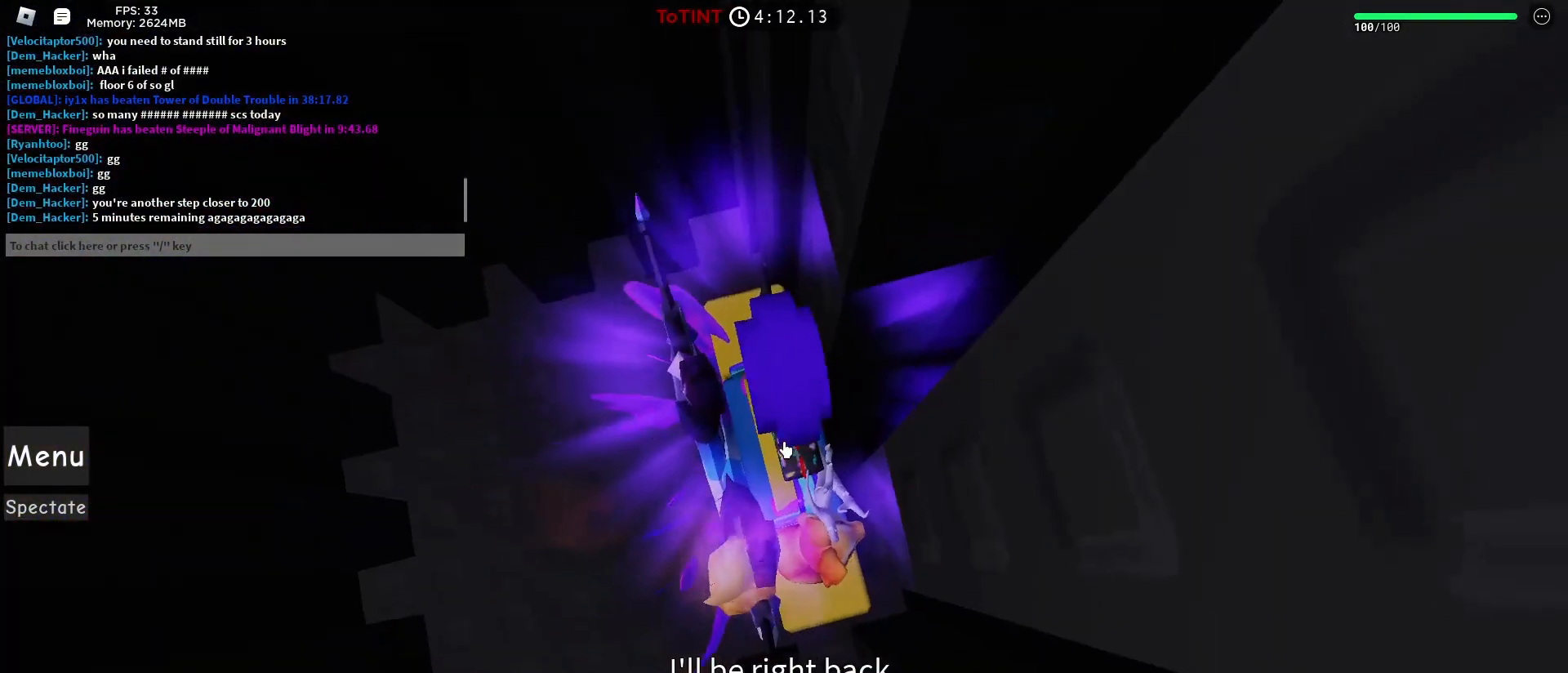
{"keys": [], "mouse": [], "events": [[100, "d", "down"], [100, "mouse_right", "up"], [233, "d", "up"]]}
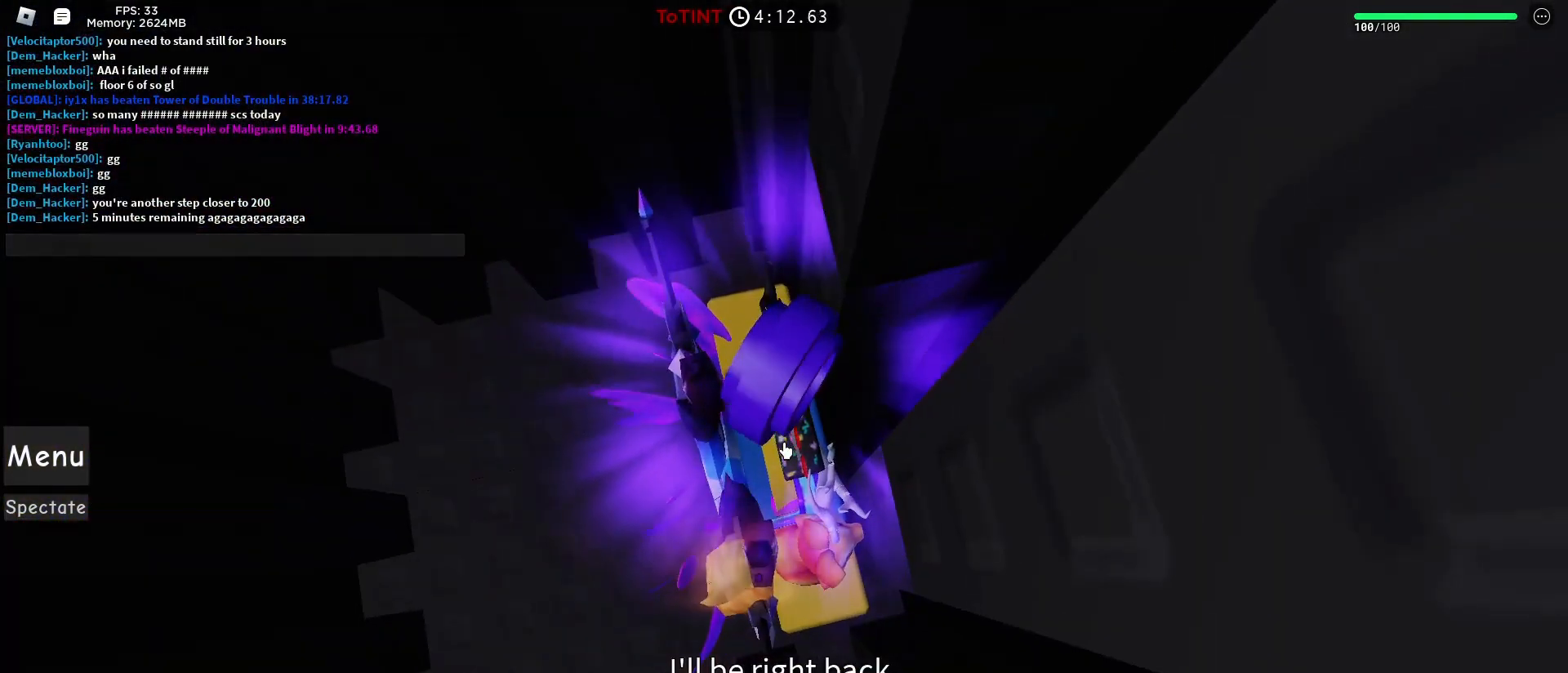
{"keys": ["space"], "mouse": [], "events": [[350, "e", "down"], [383, "e", "up"], [483, "space", "down"]]}
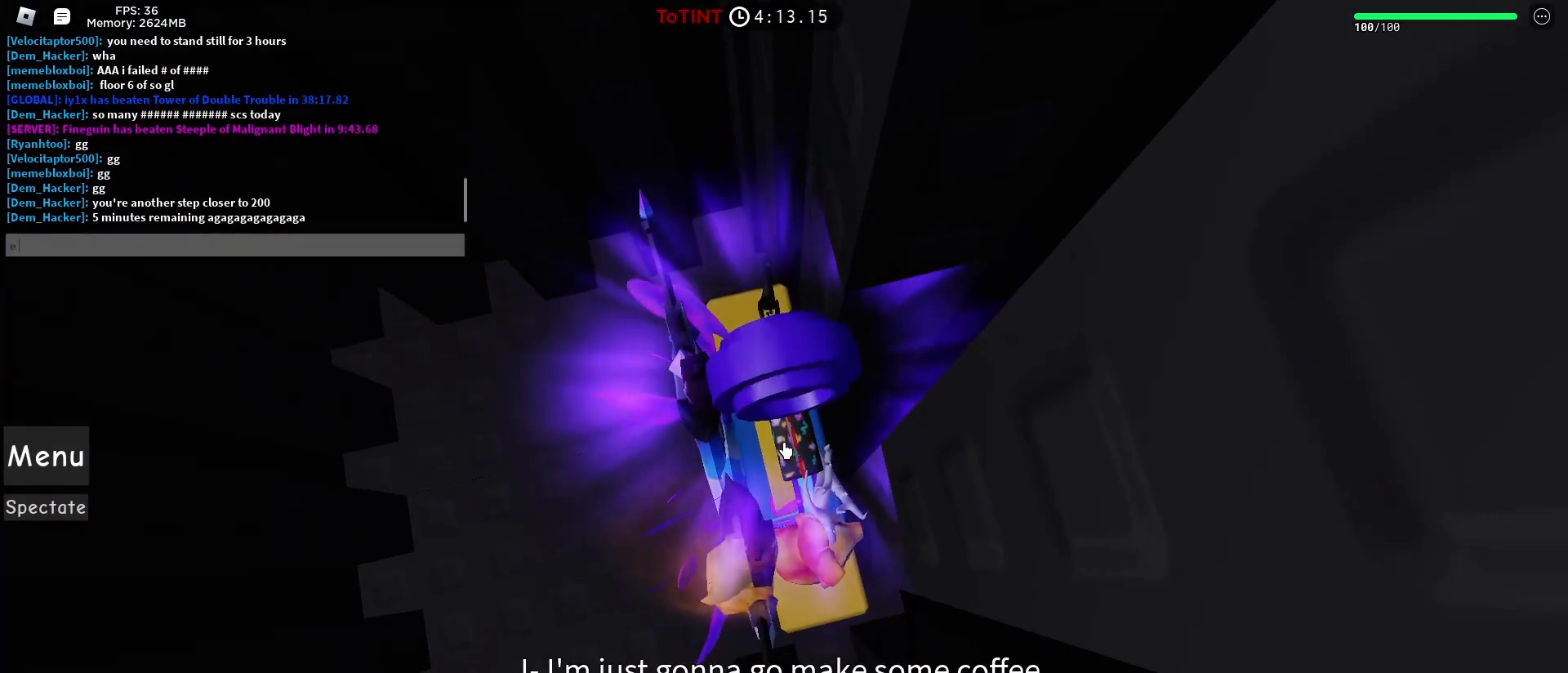
{"keys": ["e"], "mouse": [], "events": [[83, "a", "down"], [83, "d", "down"], [83, "space", "up"], [183, "d", "up"], [233, "a", "up"], [317, "c", "down"], [400, "e", "down"], [450, "c", "up"]]}